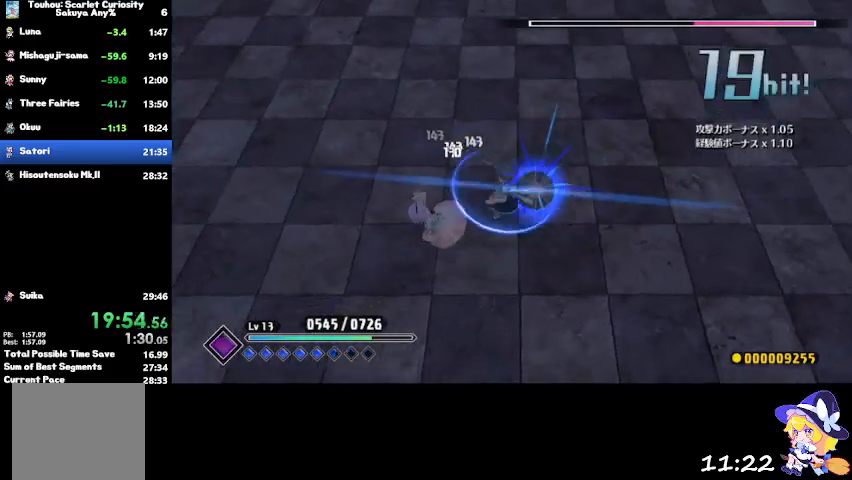
Gameplay with a controller (PlayStation layout); each line is a JSON object with the inputs held at the frame after it. "events" lists button and stick changes between this image and that frame as [ms after this image, input, new state], when the widget could be followed in between.
{"buttons": ["SQUARE"], "left_stick": "right", "right_stick": "center", "events": [[134, "SQUARE", "down"], [167, "left_stick", "center"], [234, "SQUARE", "up"], [267, "SQUARE", "down"], [401, "SQUARE", "up"], [434, "left_stick", "right"], [467, "SQUARE", "down"]]}
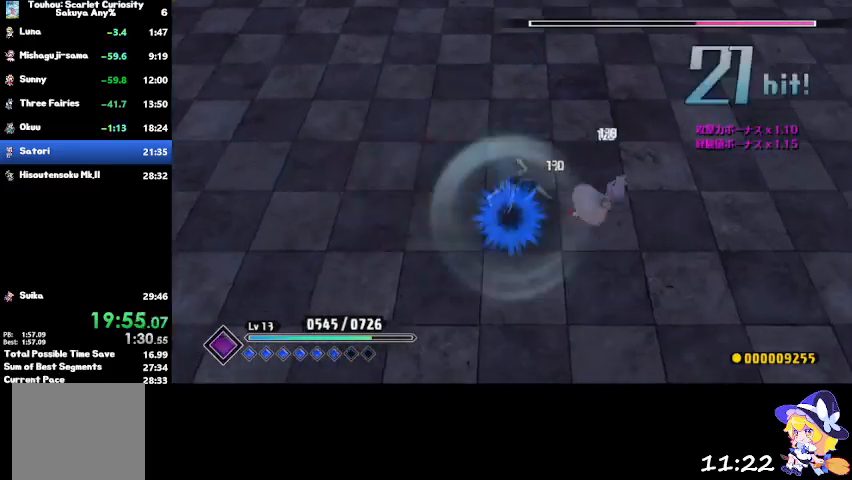
{"buttons": [], "left_stick": "right", "right_stick": "center", "events": [[100, "SQUARE", "up"], [267, "CIRCLE", "down"], [367, "CIRCLE", "up"]]}
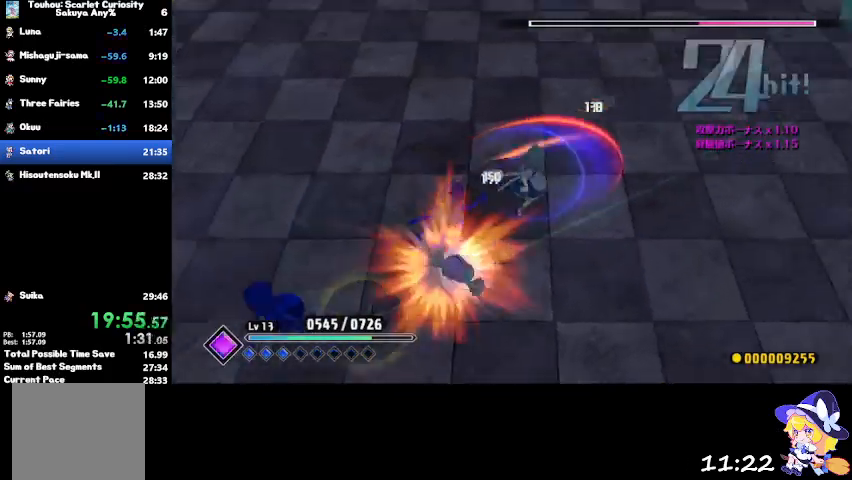
{"buttons": [], "left_stick": "down-left", "right_stick": "center", "events": [[234, "left_stick", "down"], [300, "left_stick", "down-left"]]}
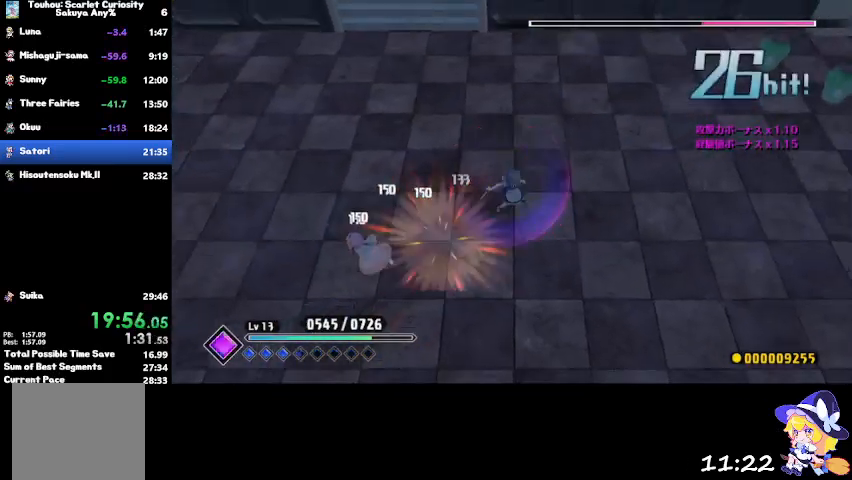
{"buttons": [], "left_stick": "down-left", "right_stick": "center", "events": []}
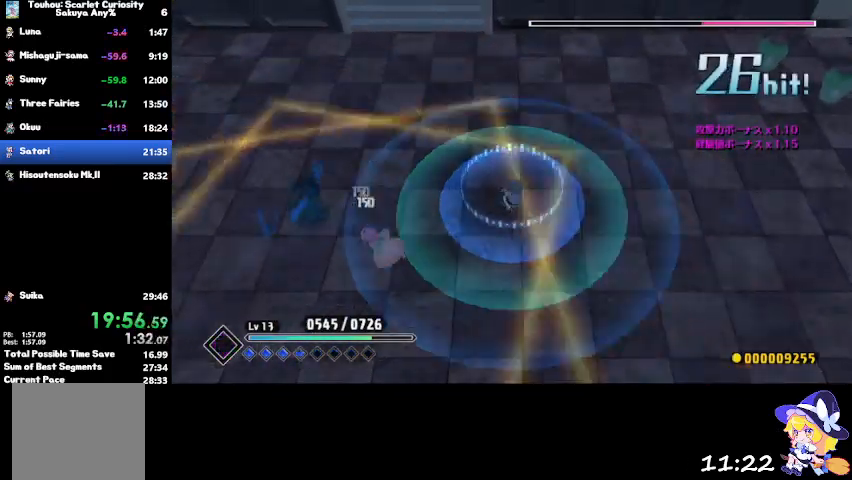
{"buttons": [], "left_stick": "left", "right_stick": "center", "events": [[134, "left_stick", "left"]]}
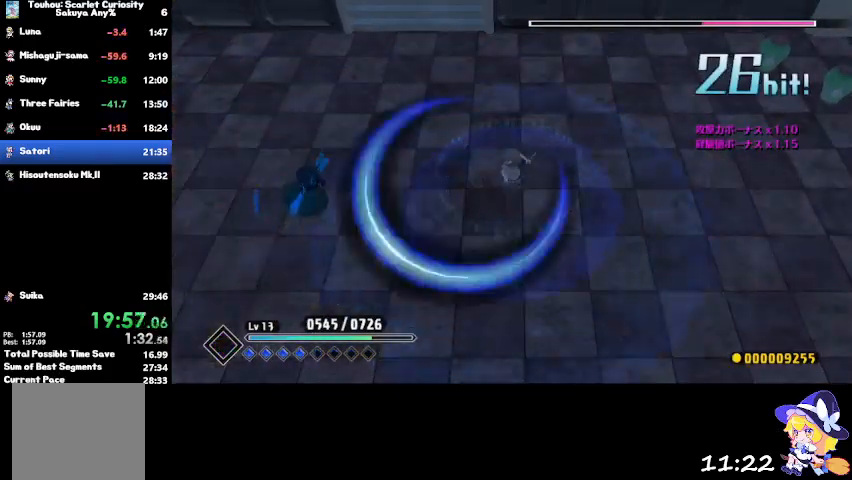
{"buttons": [], "left_stick": "left", "right_stick": "center", "events": []}
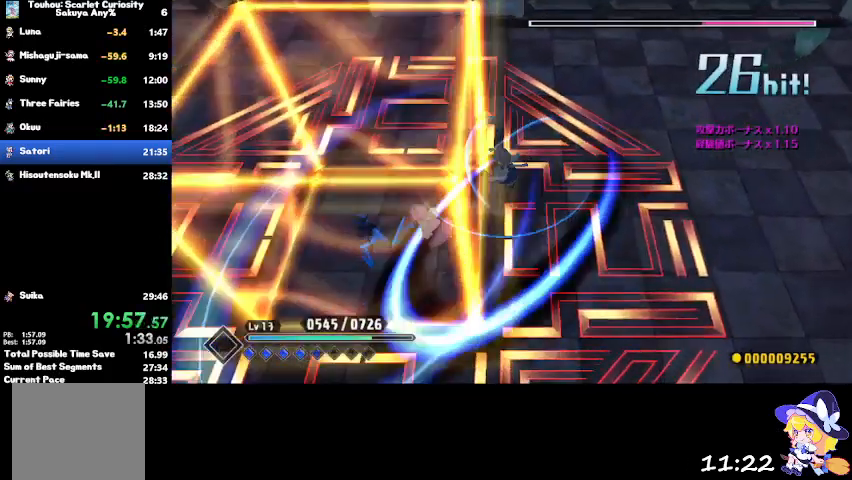
{"buttons": [], "left_stick": "center", "right_stick": "center", "events": [[167, "left_stick", "center"]]}
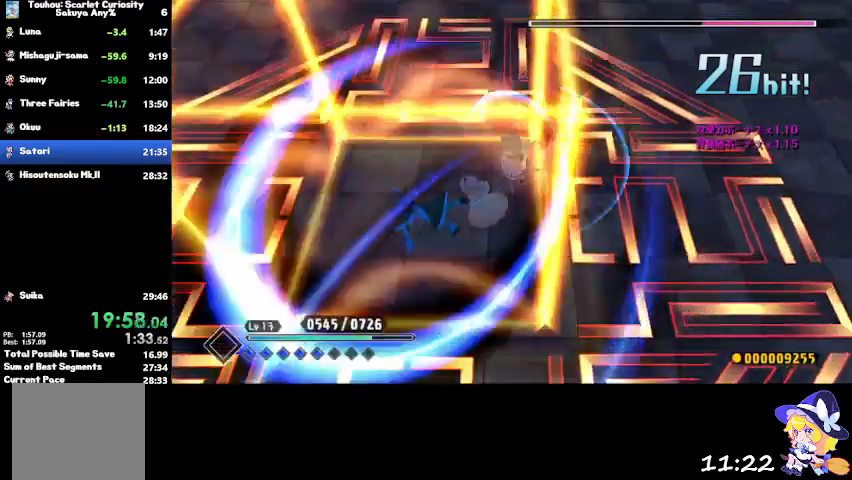
{"buttons": [], "left_stick": "center", "right_stick": "center", "events": []}
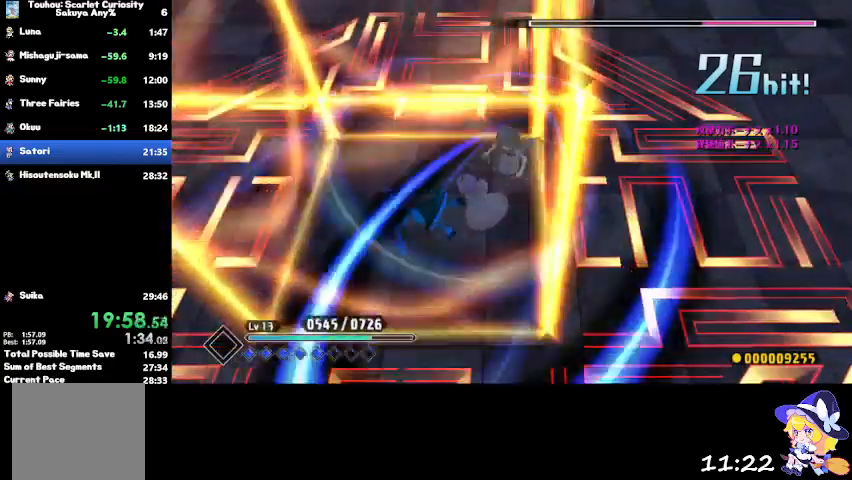
{"buttons": [], "left_stick": "center", "right_stick": "center", "events": []}
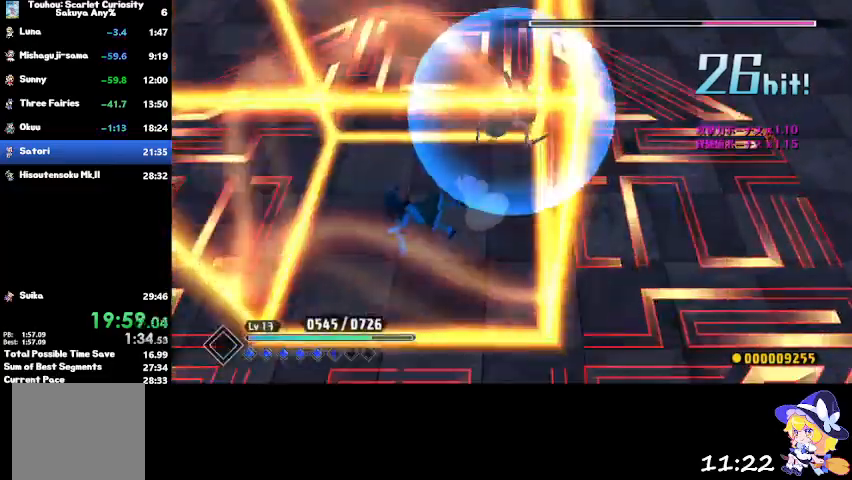
{"buttons": [], "left_stick": "down-right", "right_stick": "center", "events": [[201, "left_stick", "down-right"]]}
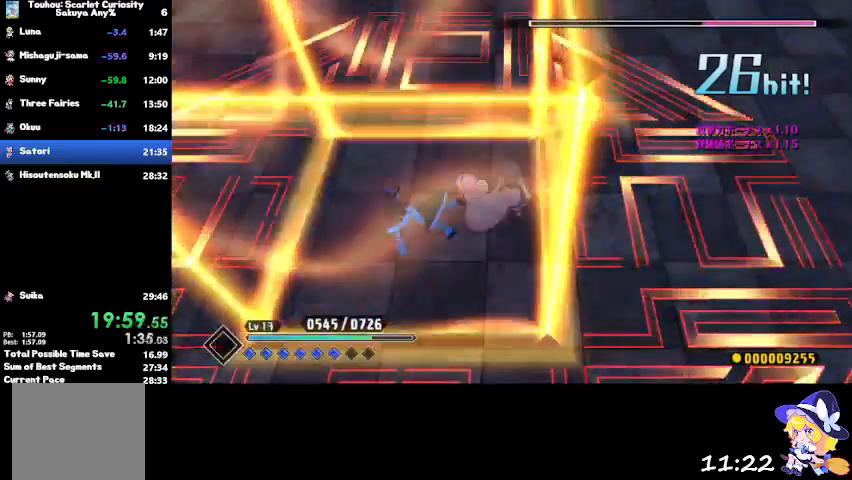
{"buttons": [], "left_stick": "down", "right_stick": "center", "events": [[300, "left_stick", "down"]]}
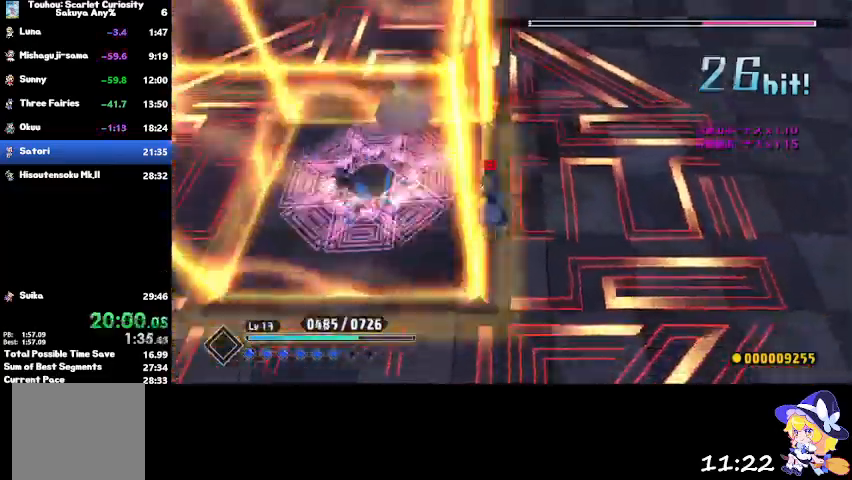
{"buttons": [], "left_stick": "down", "right_stick": "center", "events": []}
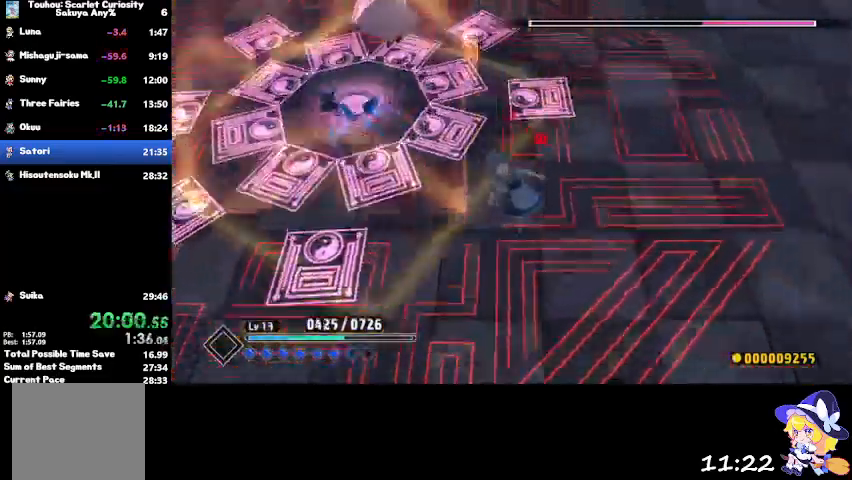
{"buttons": [], "left_stick": "up", "right_stick": "center", "events": [[267, "left_stick", "up"]]}
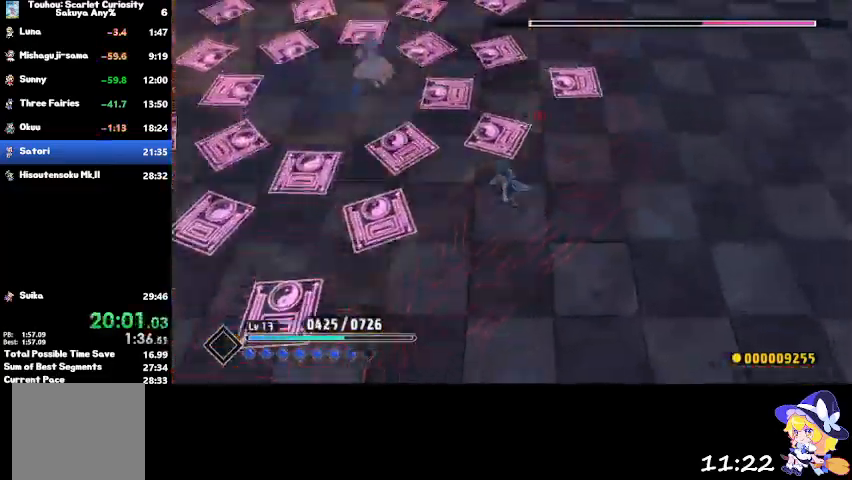
{"buttons": ["SQUARE"], "left_stick": "up-left", "right_stick": "center", "events": [[34, "left_stick", "left"], [134, "left_stick", "up-left"], [401, "SQUARE", "down"]]}
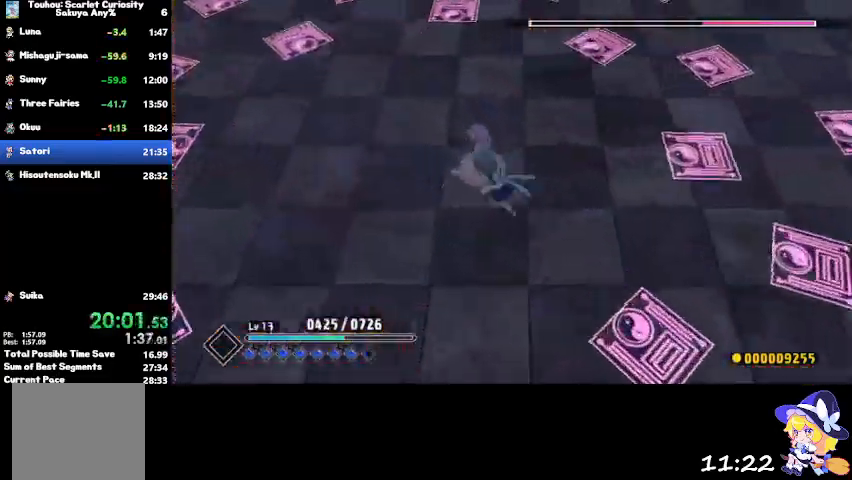
{"buttons": ["SQUARE"], "left_stick": "up", "right_stick": "center", "events": [[33, "SQUARE", "up"], [67, "SQUARE", "down"], [167, "SQUARE", "up"], [167, "left_stick", "up"], [233, "SQUARE", "down"], [333, "SQUARE", "up"], [467, "SQUARE", "down"]]}
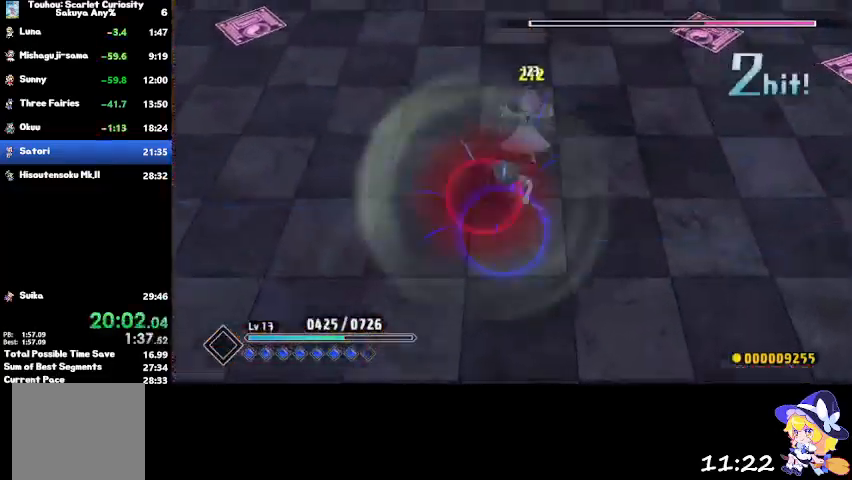
{"buttons": [], "left_stick": "center", "right_stick": "center", "events": [[67, "SQUARE", "up"], [100, "SQUARE", "down"], [200, "SQUARE", "up"], [334, "SQUARE", "down"], [434, "SQUARE", "up"], [501, "left_stick", "center"]]}
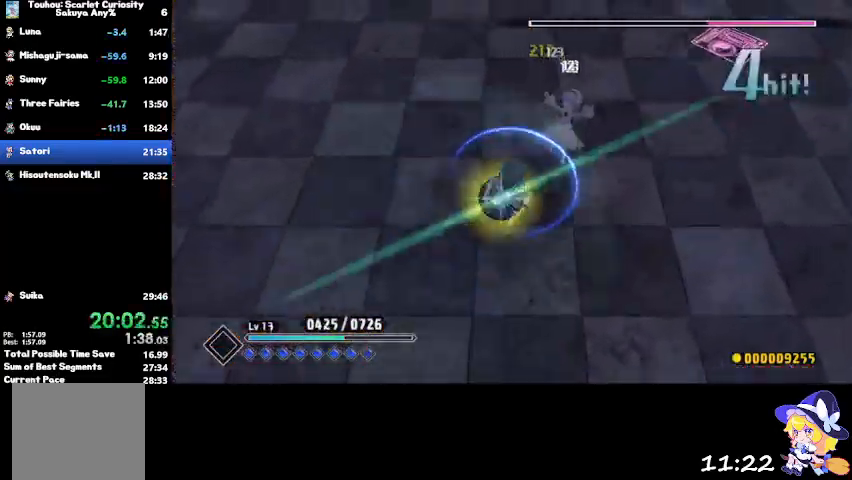
{"buttons": [], "left_stick": "center", "right_stick": "center", "events": [[67, "CIRCLE", "down"], [167, "CIRCLE", "up"]]}
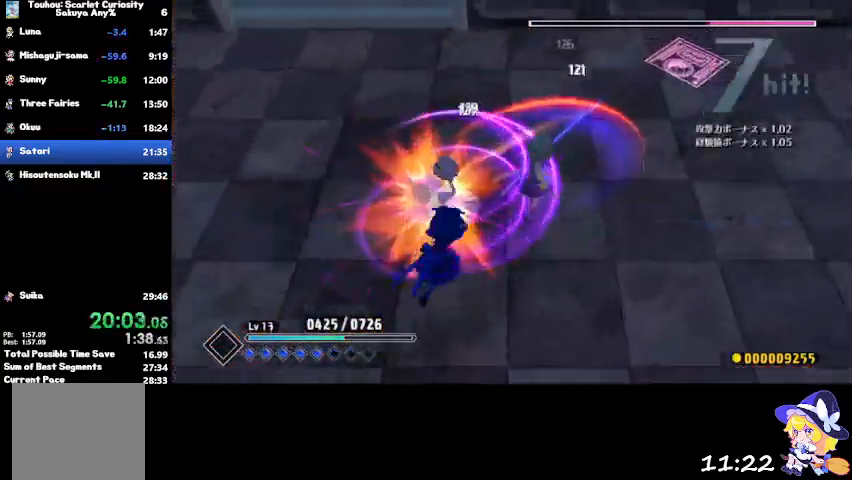
{"buttons": [], "left_stick": "left", "right_stick": "center", "events": [[234, "left_stick", "left"]]}
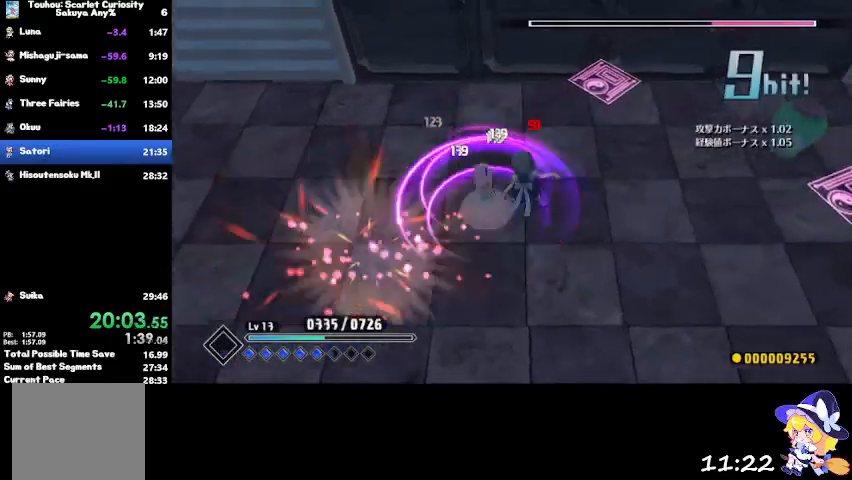
{"buttons": ["SQUARE"], "left_stick": "down-left", "right_stick": "center", "events": [[100, "SQUARE", "down"], [133, "left_stick", "down-left"], [233, "SQUARE", "up"], [300, "SQUARE", "down"], [400, "SQUARE", "up"], [467, "SQUARE", "down"]]}
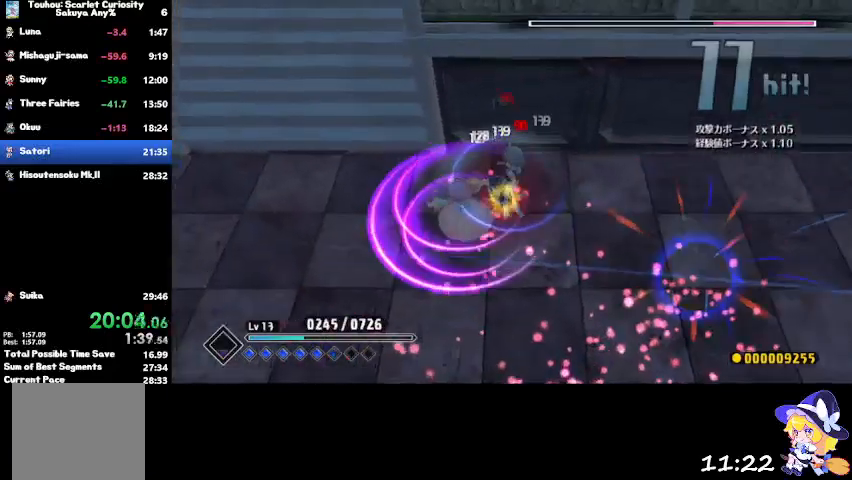
{"buttons": [], "left_stick": "down-left", "right_stick": "center", "events": [[100, "SQUARE", "up"], [134, "SQUARE", "down"], [267, "SQUARE", "up"], [334, "SQUARE", "down"], [501, "SQUARE", "up"]]}
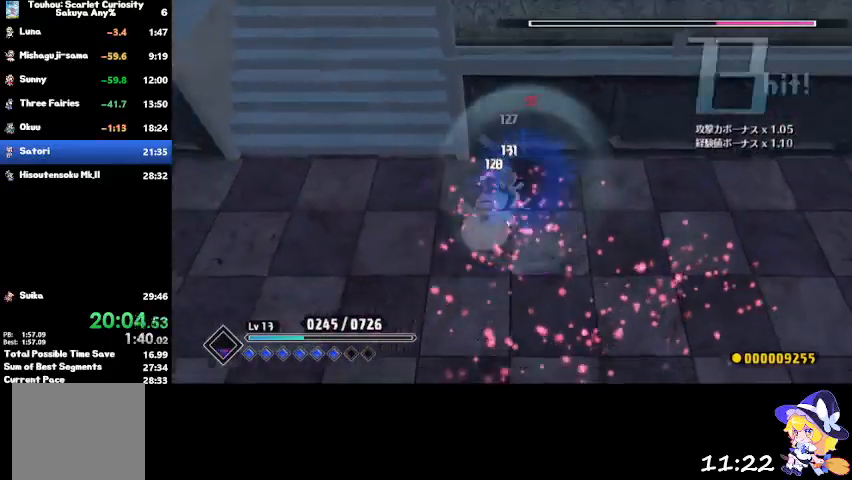
{"buttons": [], "left_stick": "down-left", "right_stick": "center", "events": [[100, "SQUARE", "down"], [200, "SQUARE", "up"], [333, "CIRCLE", "down"], [434, "CIRCLE", "up"]]}
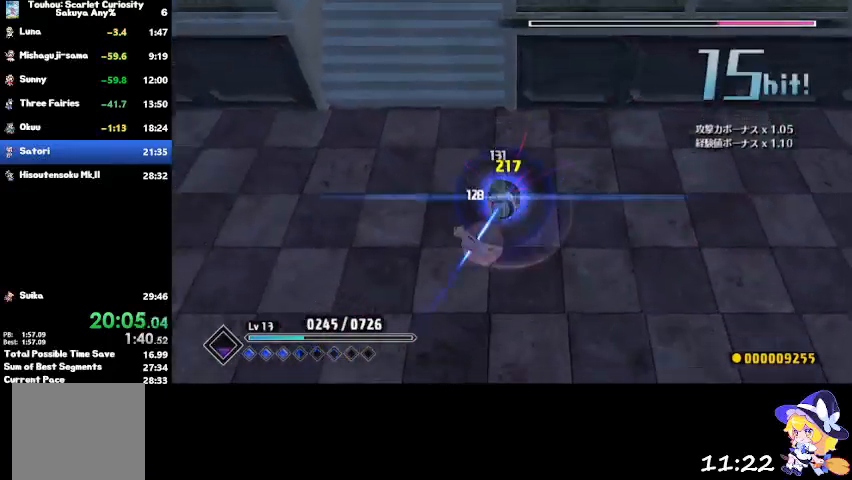
{"buttons": [], "left_stick": "down-left", "right_stick": "center", "events": []}
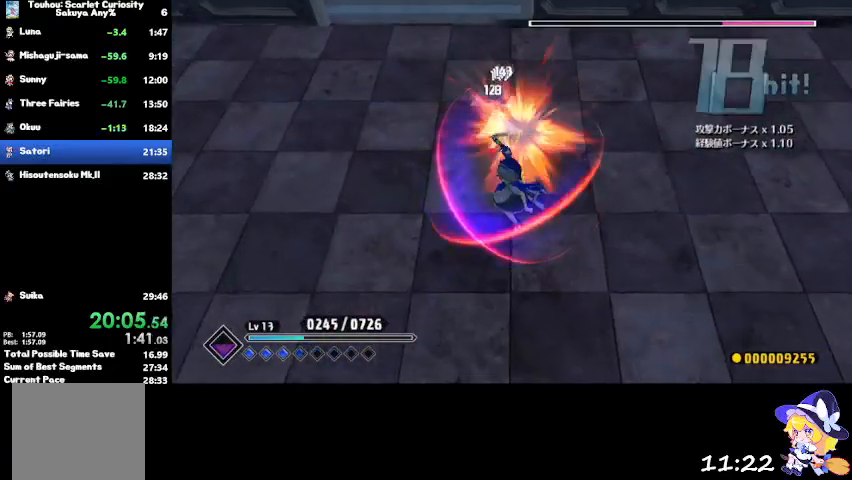
{"buttons": ["SQUARE"], "left_stick": "up-right", "right_stick": "center", "events": [[33, "left_stick", "up-left"], [200, "SQUARE", "down"], [300, "SQUARE", "up"], [367, "SQUARE", "down"], [400, "left_stick", "up"], [500, "left_stick", "up-right"]]}
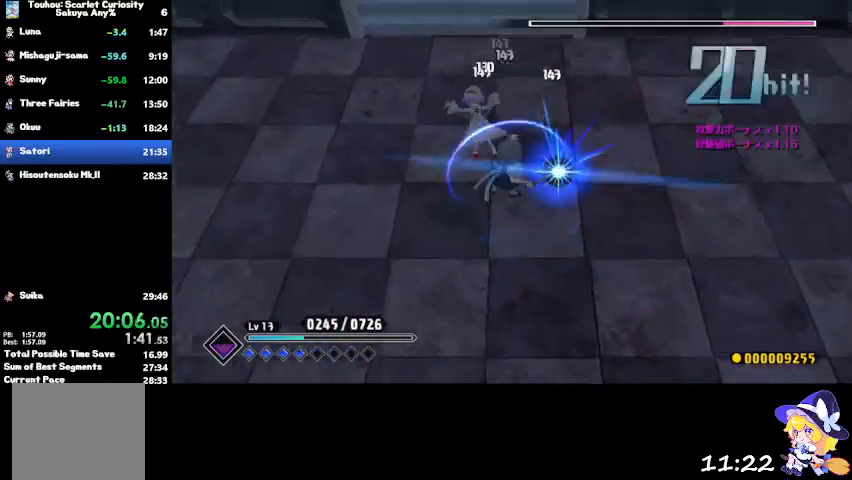
{"buttons": ["SQUARE"], "left_stick": "right", "right_stick": "center", "events": [[34, "SQUARE", "up"], [100, "SQUARE", "down"], [100, "left_stick", "right"], [200, "SQUARE", "up"], [301, "SQUARE", "down"], [401, "SQUARE", "up"], [501, "SQUARE", "down"]]}
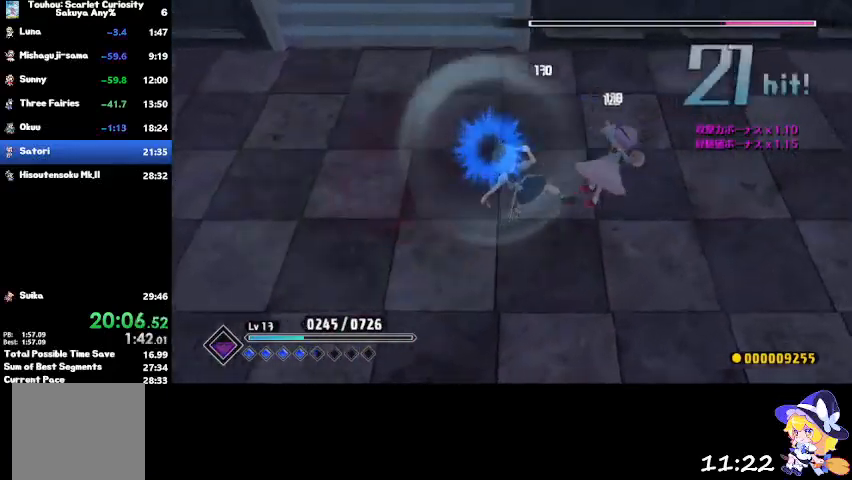
{"buttons": [], "left_stick": "right", "right_stick": "center", "events": [[133, "SQUARE", "up"], [267, "CIRCLE", "down"], [434, "CIRCLE", "up"]]}
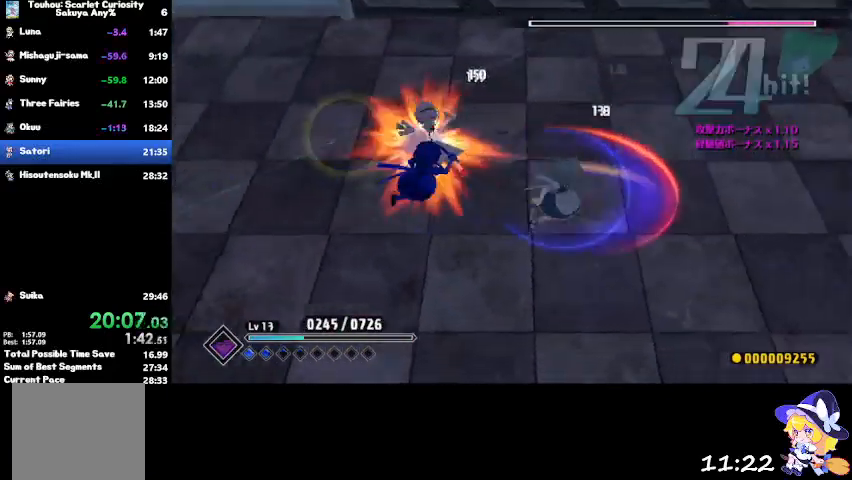
{"buttons": [], "left_stick": "left", "right_stick": "center", "events": [[34, "left_stick", "center"], [334, "left_stick", "left"]]}
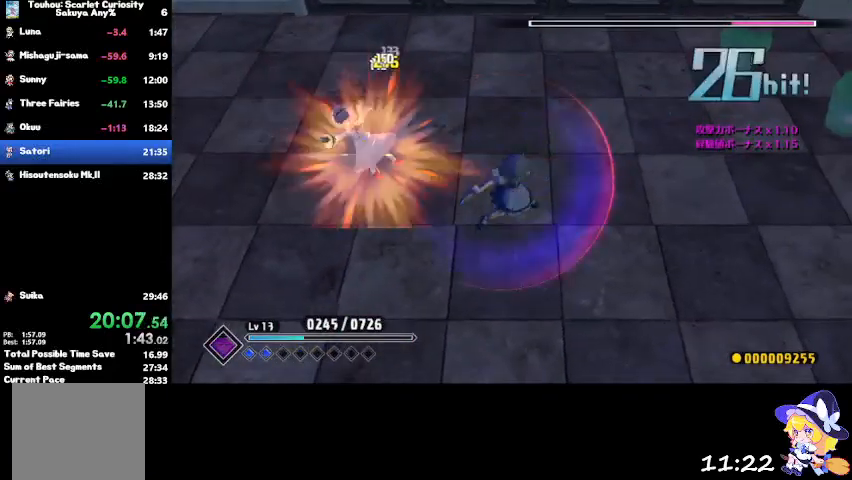
{"buttons": ["SQUARE"], "left_stick": "left", "right_stick": "center", "events": [[267, "SQUARE", "down"], [333, "SQUARE", "up"], [400, "SQUARE", "down"]]}
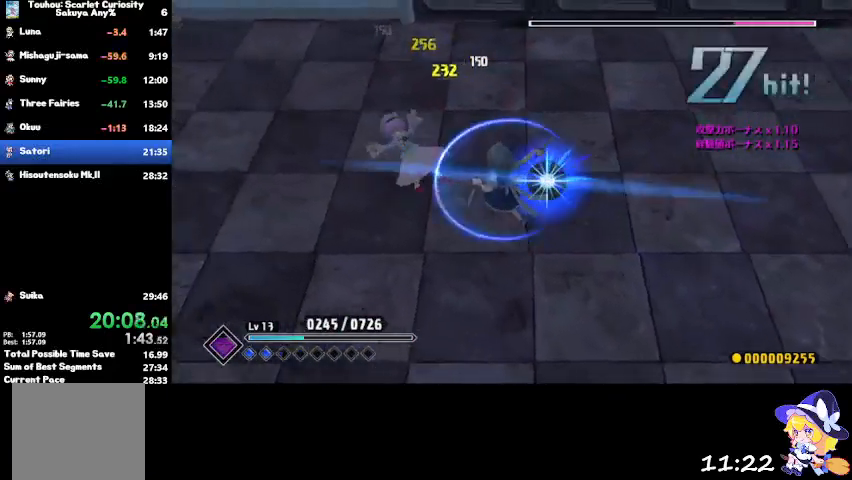
{"buttons": ["SQUARE"], "left_stick": "left", "right_stick": "center", "events": [[34, "SQUARE", "up"], [100, "SQUARE", "down"], [234, "SQUARE", "up"], [301, "SQUARE", "down"], [434, "SQUARE", "up"], [501, "SQUARE", "down"]]}
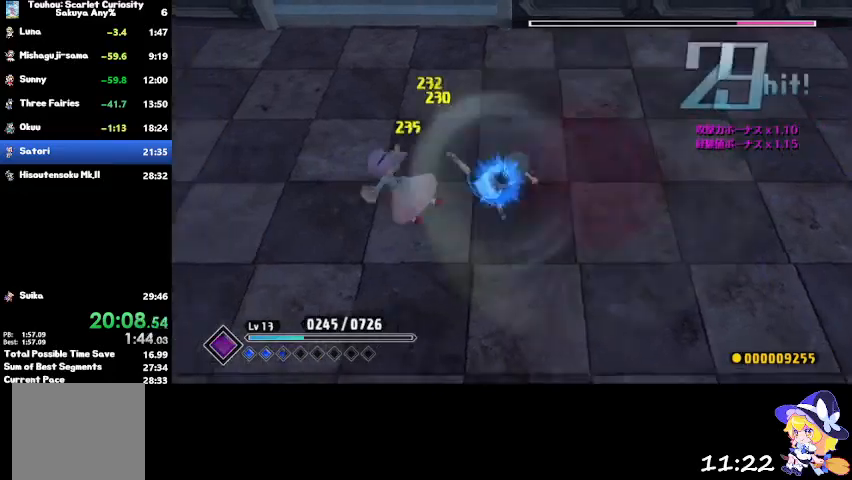
{"buttons": ["CIRCLE"], "left_stick": "center", "right_stick": "center", "events": [[133, "SQUARE", "up"], [233, "SQUARE", "down"], [333, "SQUARE", "up"], [434, "left_stick", "center"], [500, "CIRCLE", "down"]]}
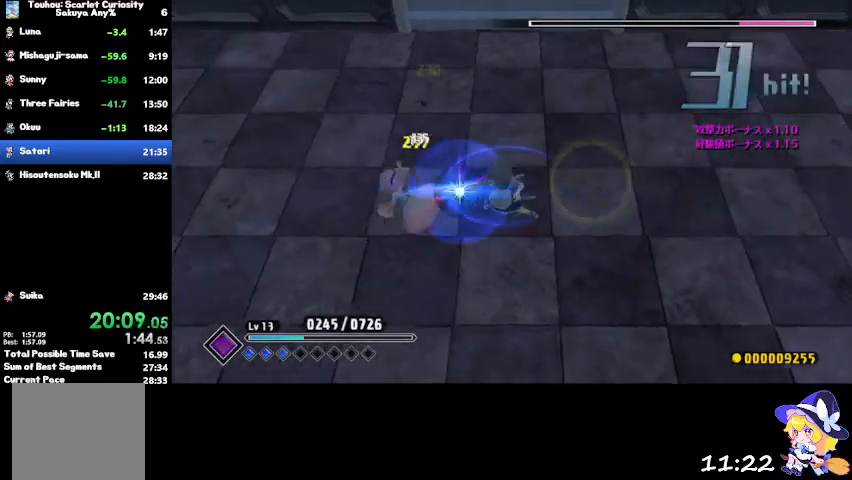
{"buttons": [], "left_stick": "center", "right_stick": "center", "events": [[100, "CIRCLE", "up"]]}